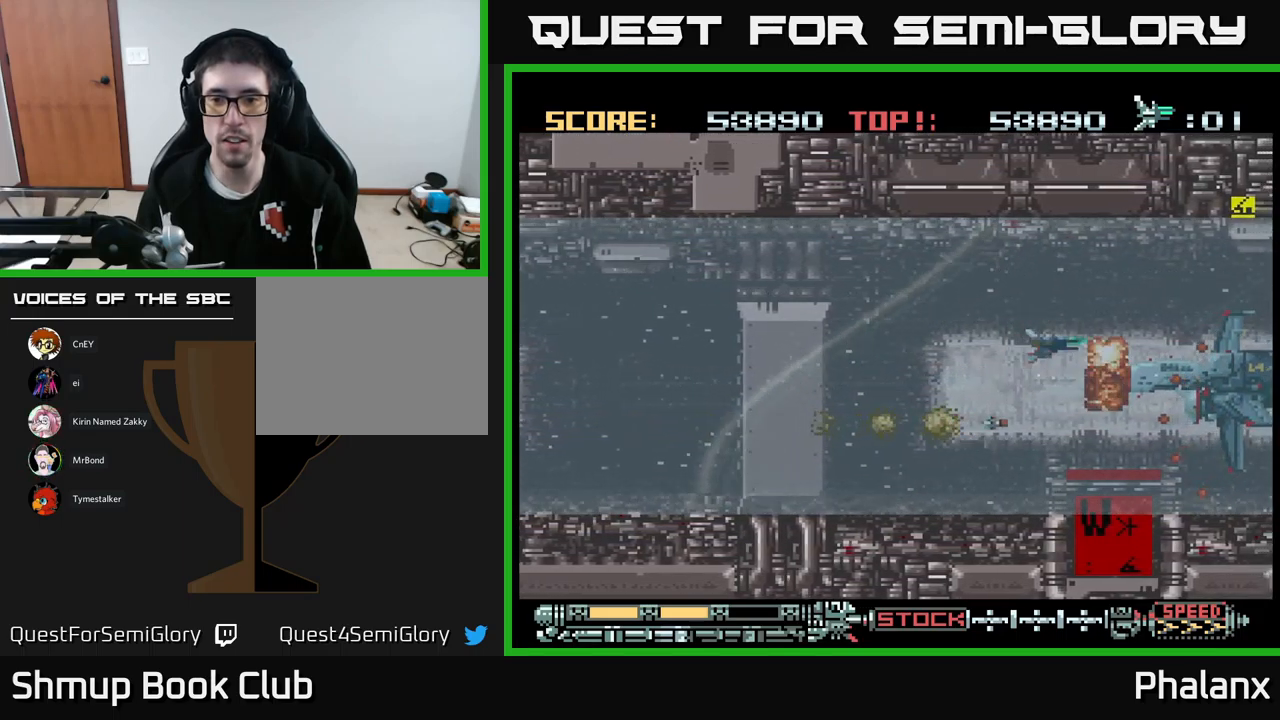
Gameplay with a controller (Xbox layout); each line is a JSON object with the inputs held at the frame after it. "events" lists button and stick changes between this image and that frame as [ms after this image, input, new state], when the widget could be followed in between. Not read: left_stick right_stick.
{"buttons": ["B"], "events": [[67, "DPAD_UP", "up"], [100, "DPAD_LEFT", "down"], [100, "DPAD_RIGHT", "up"], [200, "DPAD_LEFT", "up"], [300, "DPAD_DOWN", "down"], [300, "DPAD_LEFT", "down"], [384, "DPAD_DOWN", "up"], [400, "DPAD_LEFT", "up"]]}
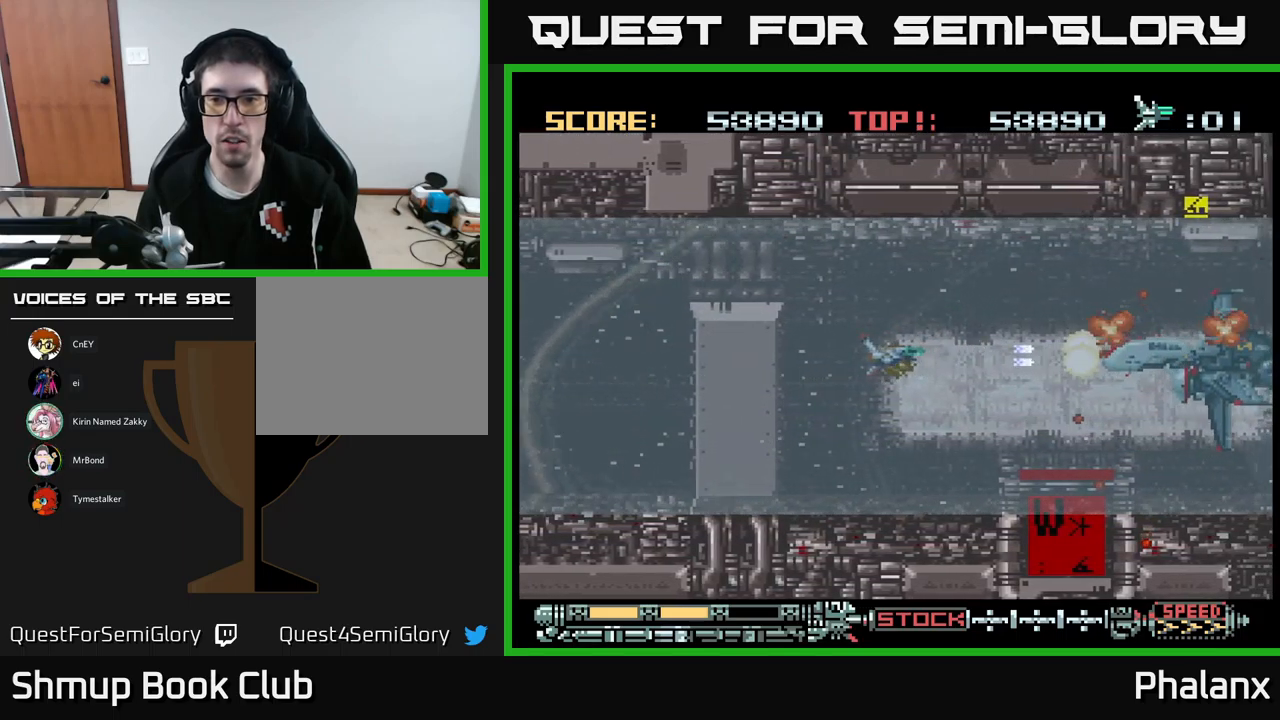
{"buttons": ["B"], "events": []}
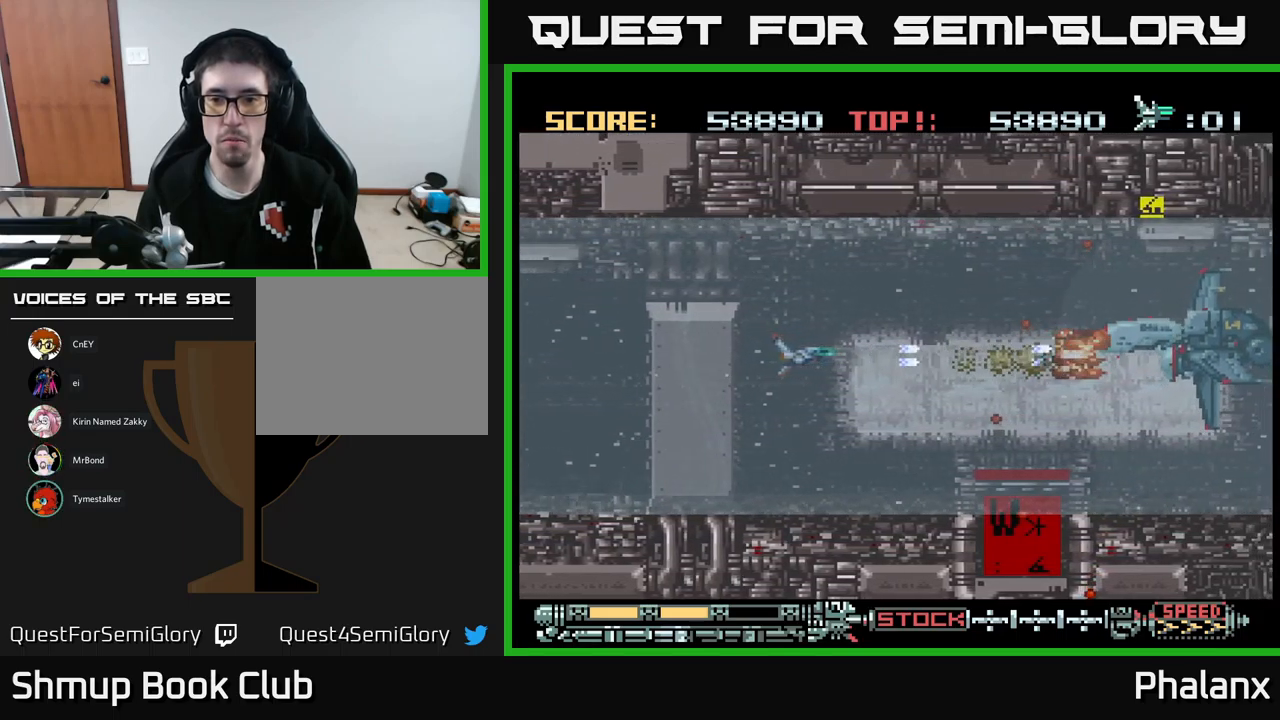
{"buttons": ["B", "DPAD_UP"], "events": [[417, "DPAD_UP", "down"]]}
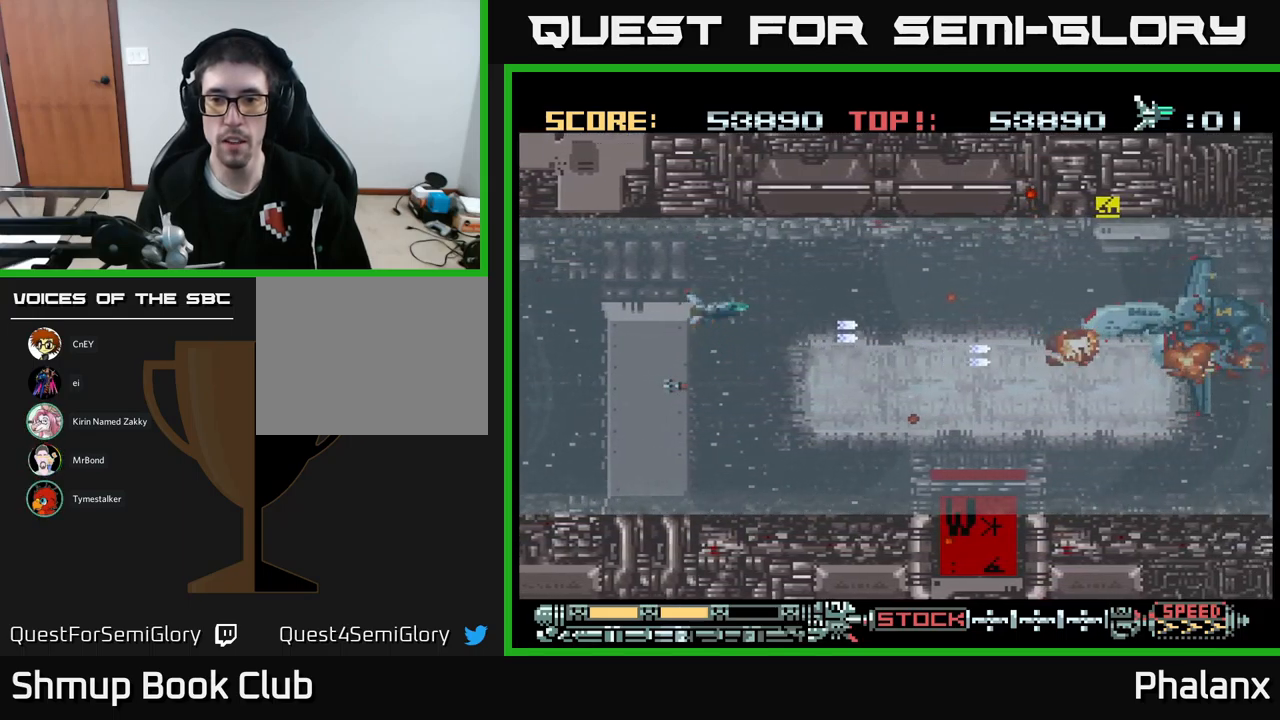
{"buttons": ["B"], "events": [[34, "DPAD_UP", "up"], [250, "DPAD_RIGHT", "down"], [367, "DPAD_DOWN", "down"], [467, "DPAD_DOWN", "up"], [500, "DPAD_RIGHT", "up"]]}
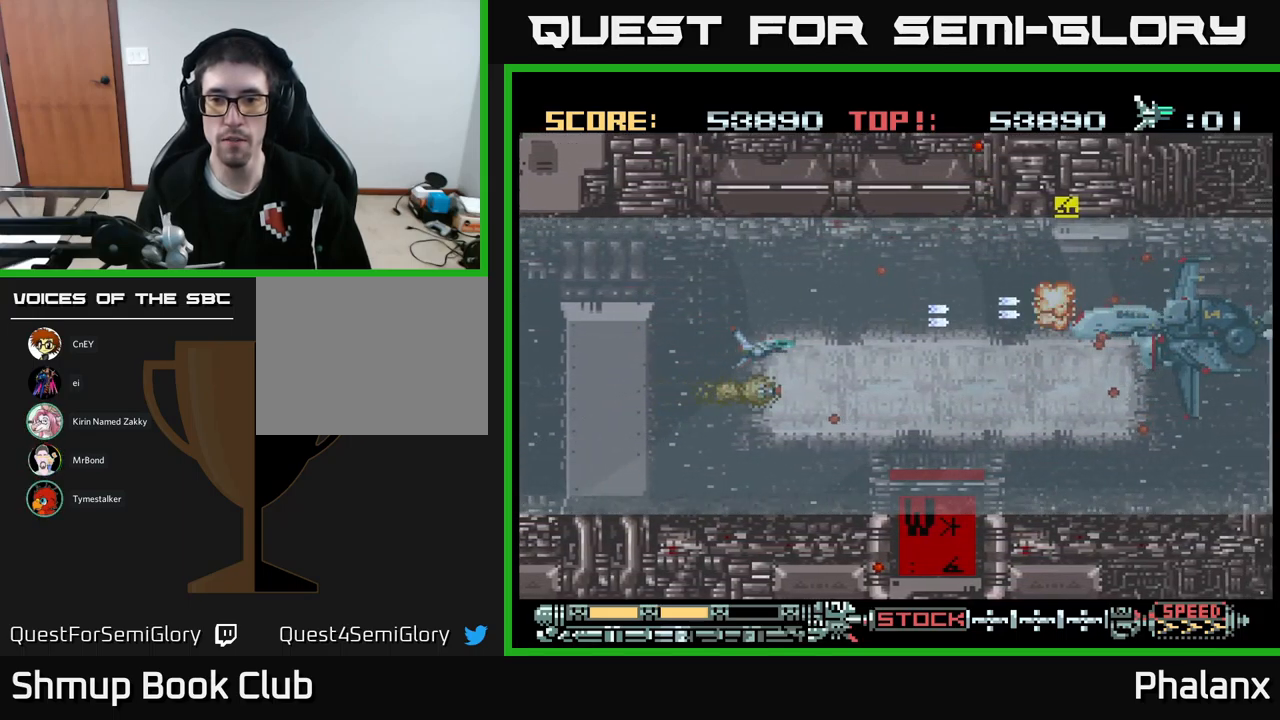
{"buttons": ["B"], "events": [[17, "DPAD_RIGHT", "down"], [117, "DPAD_RIGHT", "up"], [300, "DPAD_RIGHT", "down"], [434, "DPAD_RIGHT", "up"]]}
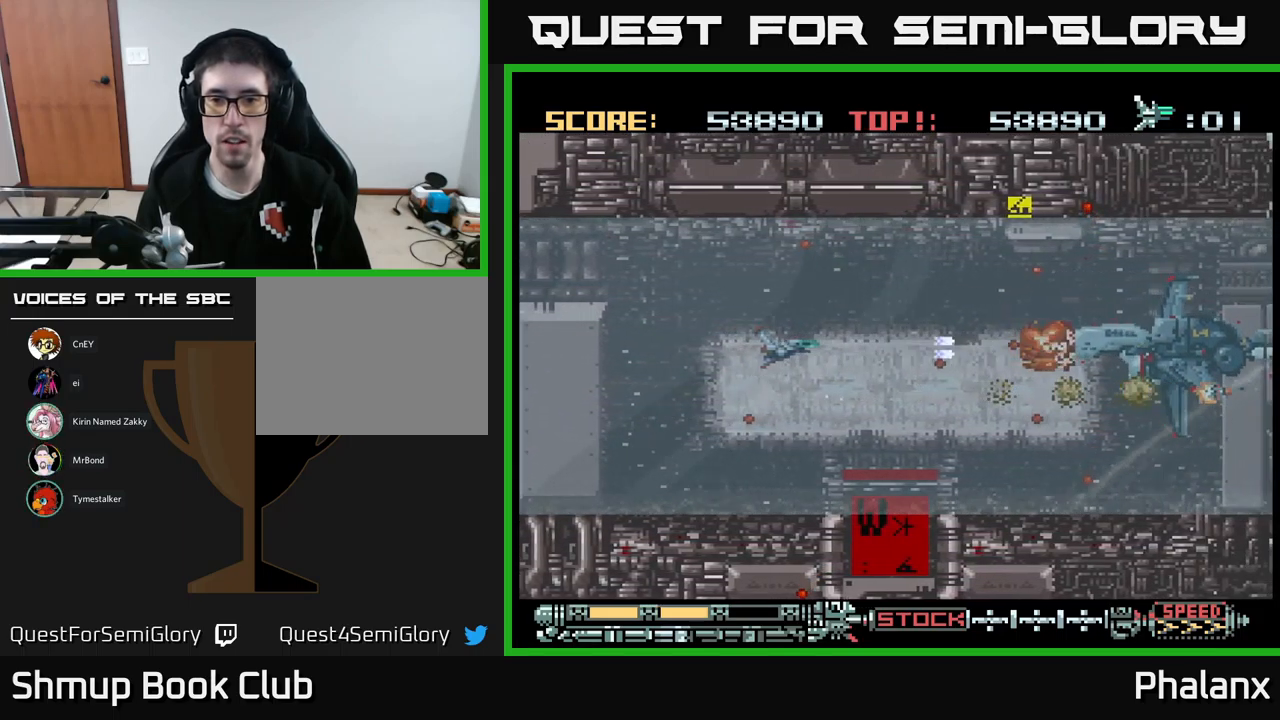
{"buttons": ["B", "DPAD_RIGHT"], "events": [[100, "DPAD_LEFT", "down"], [167, "DPAD_LEFT", "up"], [434, "DPAD_RIGHT", "down"]]}
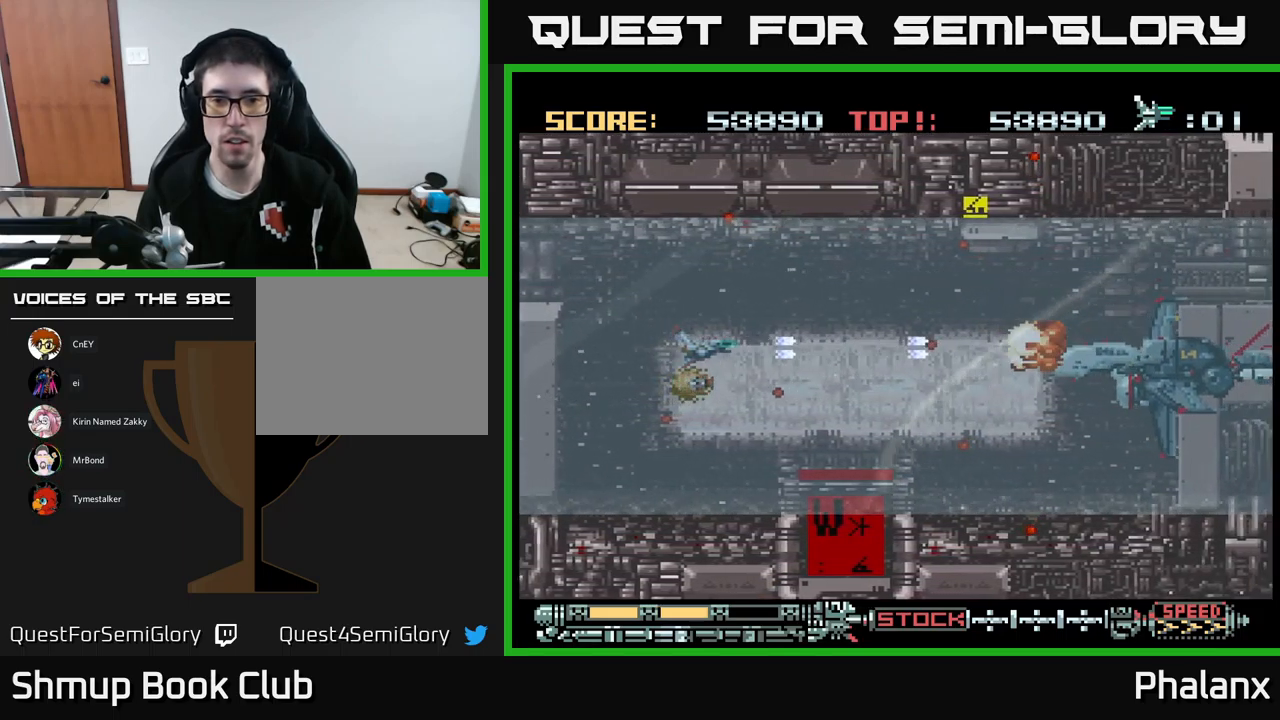
{"buttons": ["B"], "events": [[100, "DPAD_RIGHT", "up"], [250, "DPAD_RIGHT", "down"], [300, "DPAD_DOWN", "down"], [384, "DPAD_RIGHT", "up"], [433, "DPAD_DOWN", "up"]]}
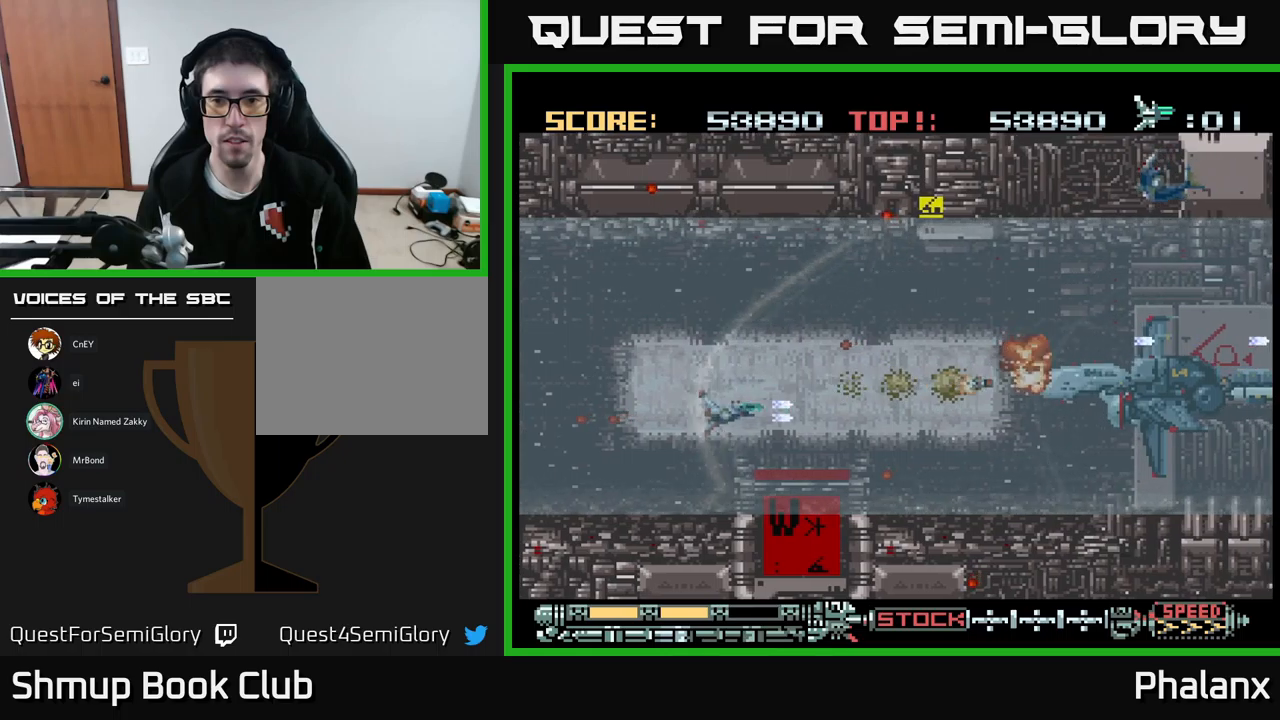
{"buttons": ["B", "DPAD_UP"], "events": [[150, "DPAD_RIGHT", "down"], [400, "DPAD_UP", "down"], [467, "DPAD_RIGHT", "up"]]}
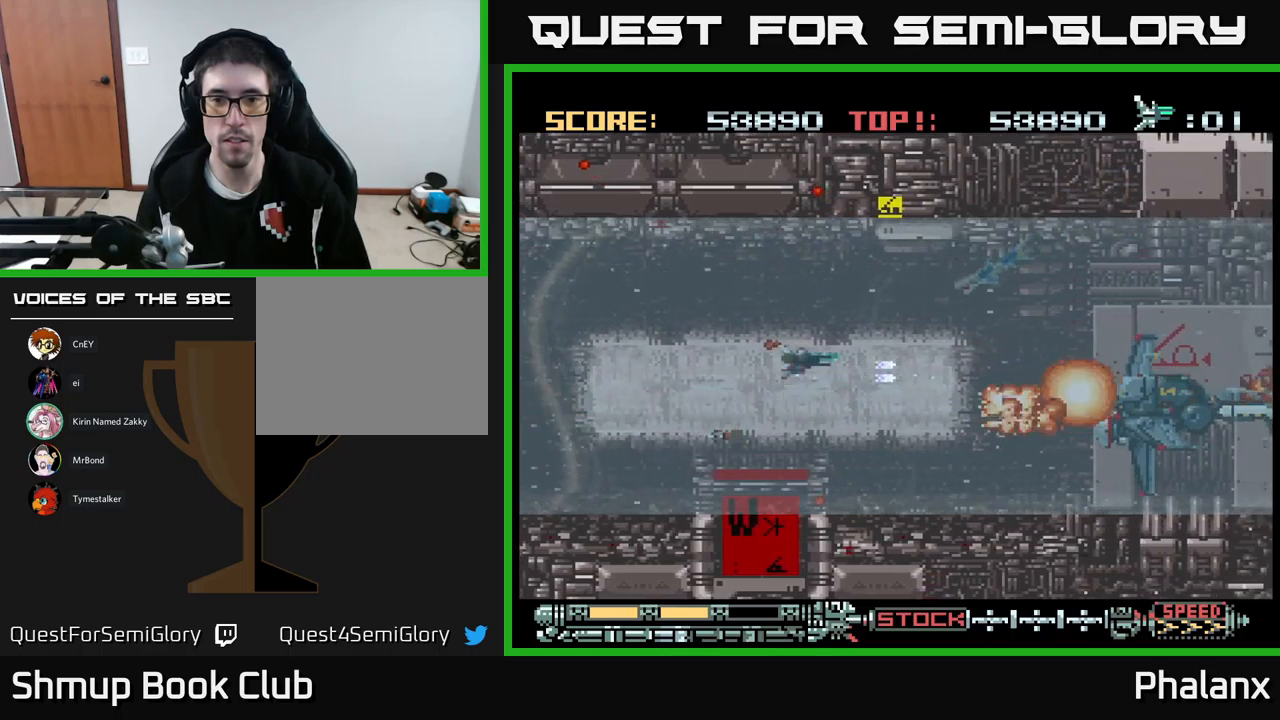
{"buttons": ["B"], "events": [[84, "DPAD_RIGHT", "down"], [167, "DPAD_UP", "up"], [217, "DPAD_RIGHT", "up"], [250, "DPAD_LEFT", "down"], [350, "DPAD_LEFT", "up"]]}
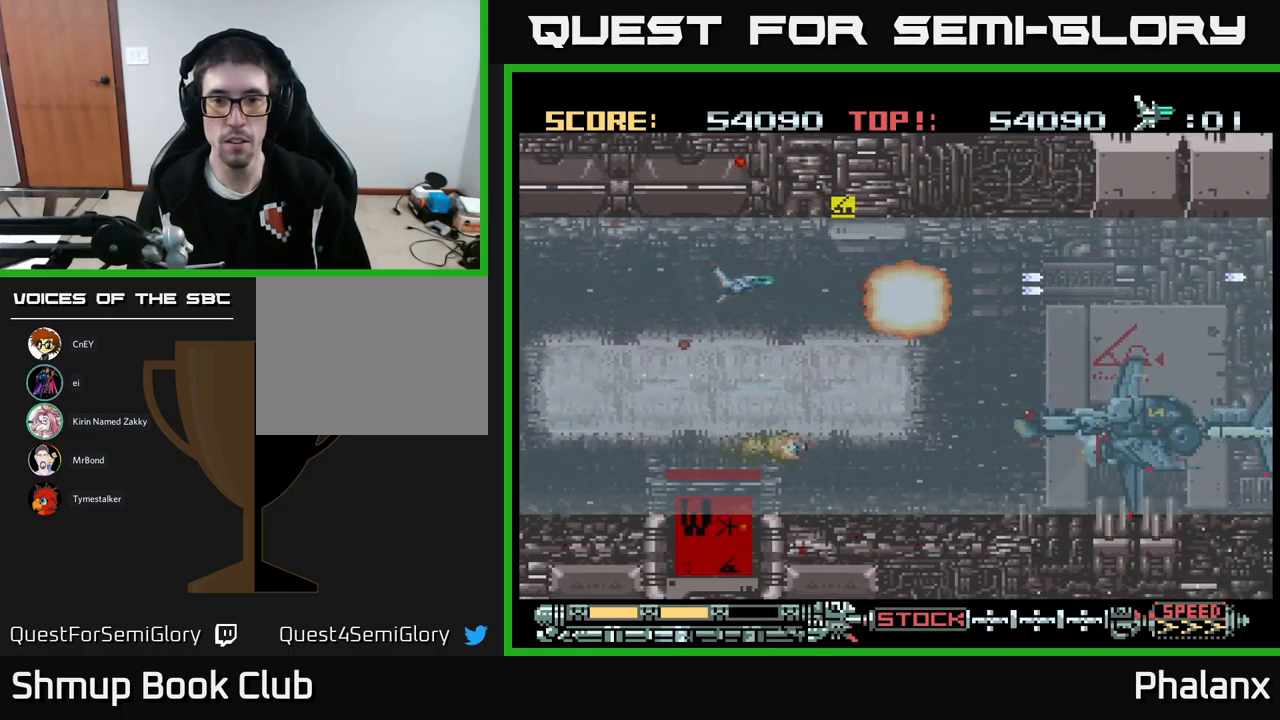
{"buttons": ["B", "DPAD_RIGHT"], "events": [[34, "DPAD_RIGHT", "down"], [84, "DPAD_DOWN", "down"], [200, "DPAD_RIGHT", "up"], [317, "DPAD_RIGHT", "down"], [417, "DPAD_DOWN", "up"]]}
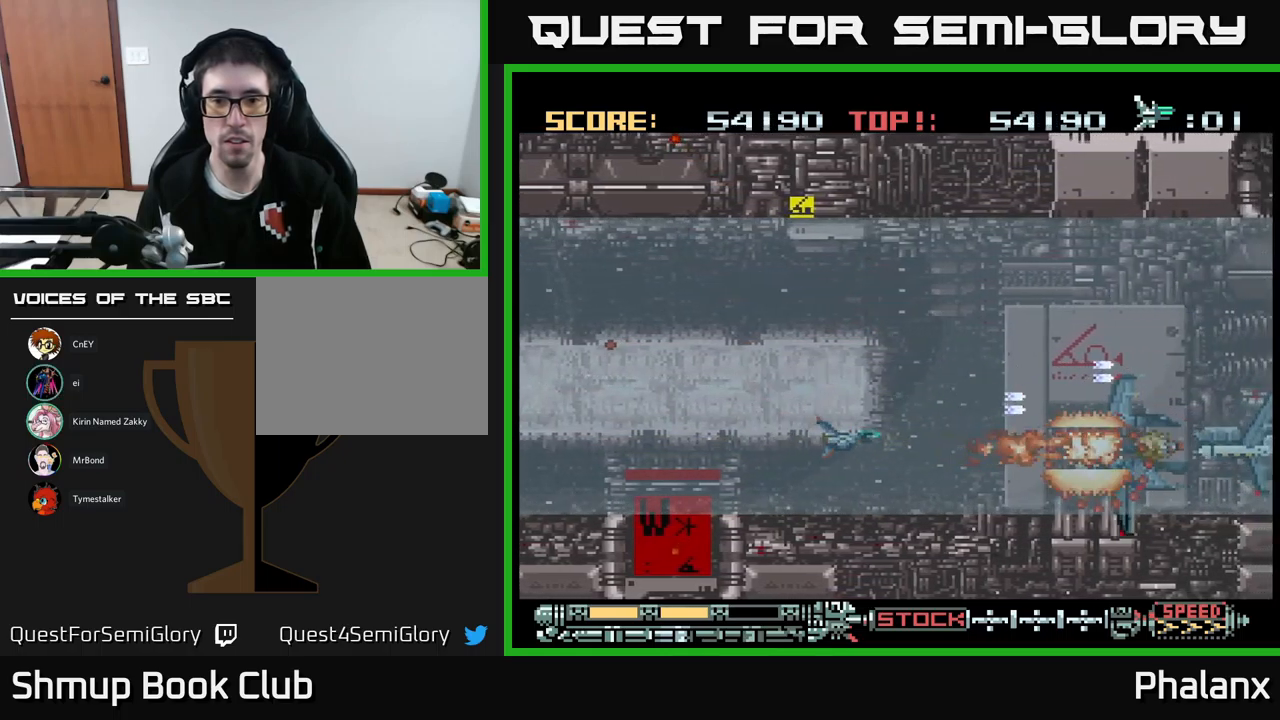
{"buttons": ["B"], "events": [[34, "DPAD_RIGHT", "up"], [334, "DPAD_DOWN", "down"], [367, "DPAD_DOWN", "up"]]}
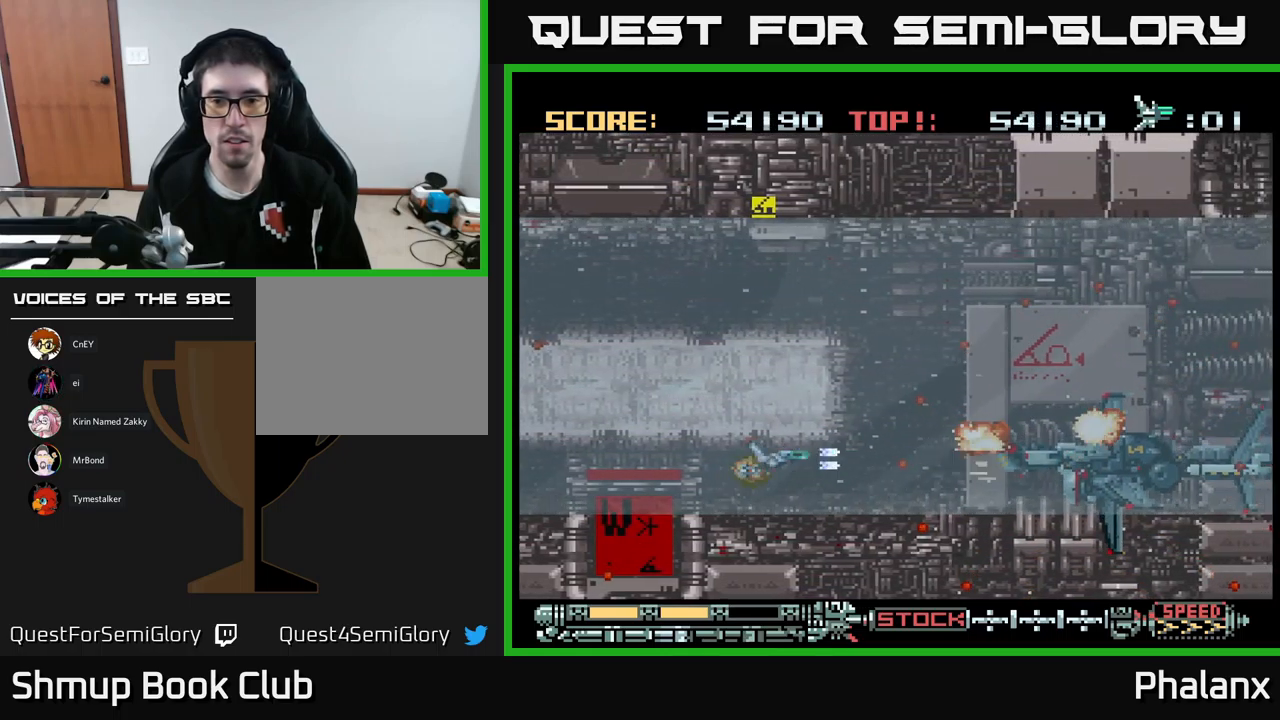
{"buttons": ["B", "DPAD_LEFT"], "events": [[17, "DPAD_LEFT", "down"], [134, "DPAD_LEFT", "up"], [300, "DPAD_LEFT", "down"]]}
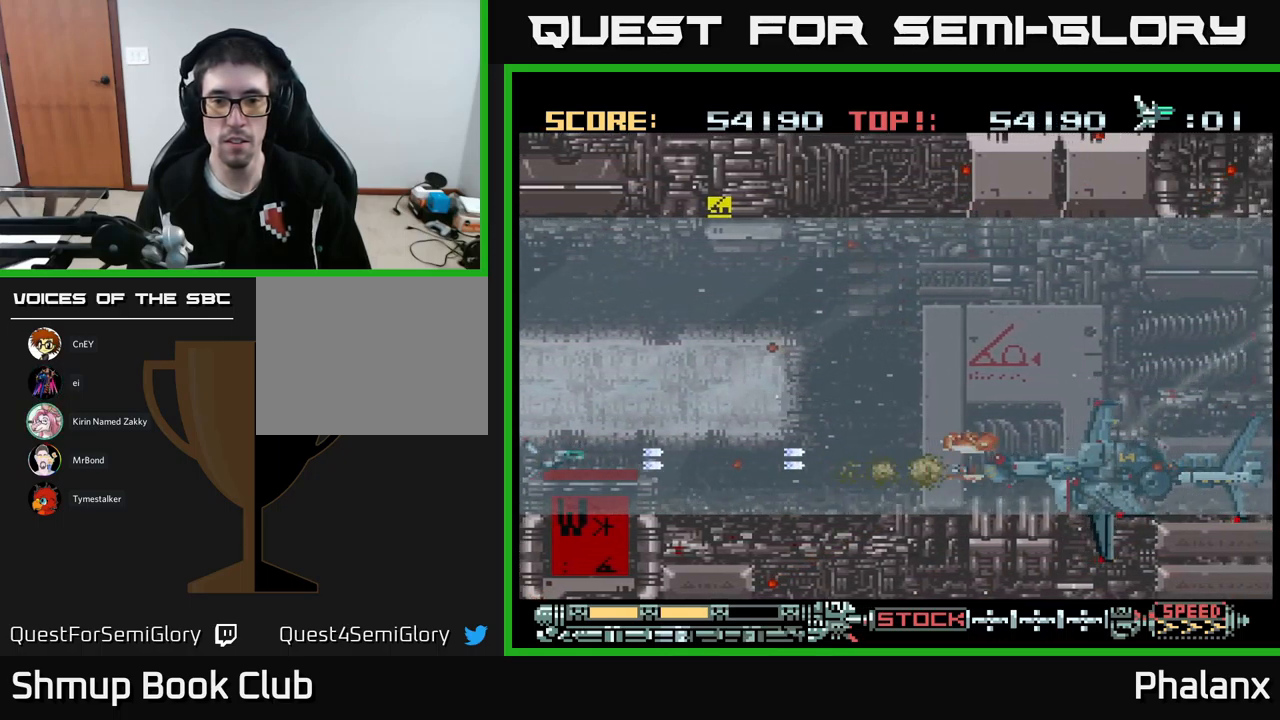
{"buttons": ["B", "DPAD_DOWN", "DPAD_RIGHT"], "events": [[34, "DPAD_LEFT", "up"], [34, "DPAD_UP", "down"], [67, "DPAD_RIGHT", "down"], [134, "DPAD_UP", "up"], [467, "DPAD_DOWN", "down"]]}
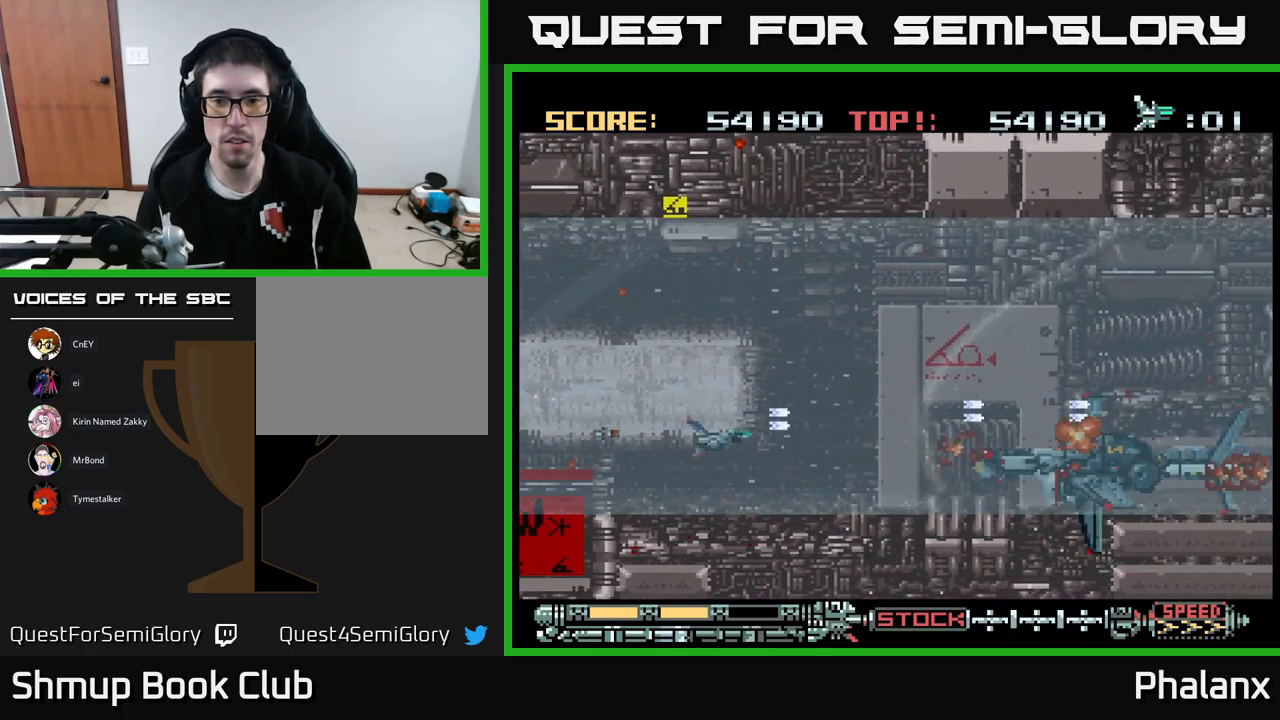
{"buttons": ["B"], "events": [[84, "DPAD_DOWN", "up"], [317, "DPAD_RIGHT", "up"], [350, "DPAD_UP", "down"], [500, "DPAD_UP", "up"]]}
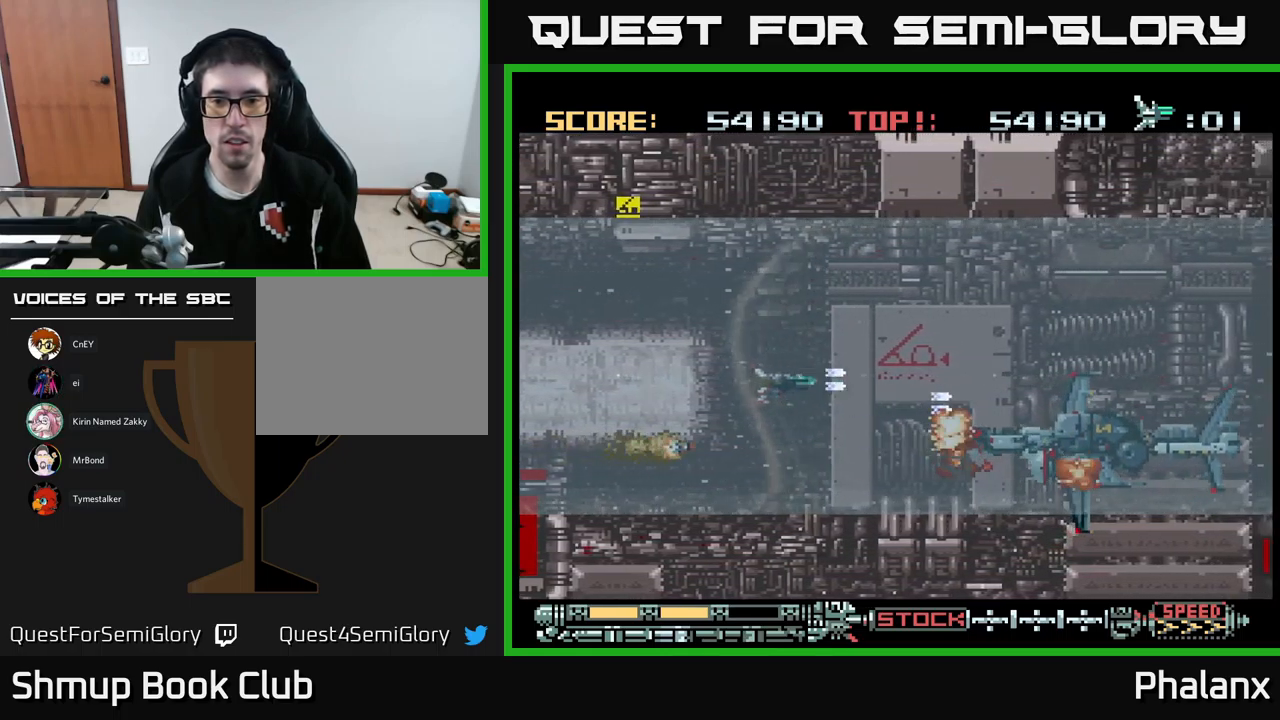
{"buttons": ["B"], "events": [[84, "DPAD_LEFT", "down"], [284, "DPAD_DOWN", "down"], [284, "DPAD_LEFT", "up"], [350, "DPAD_DOWN", "up"]]}
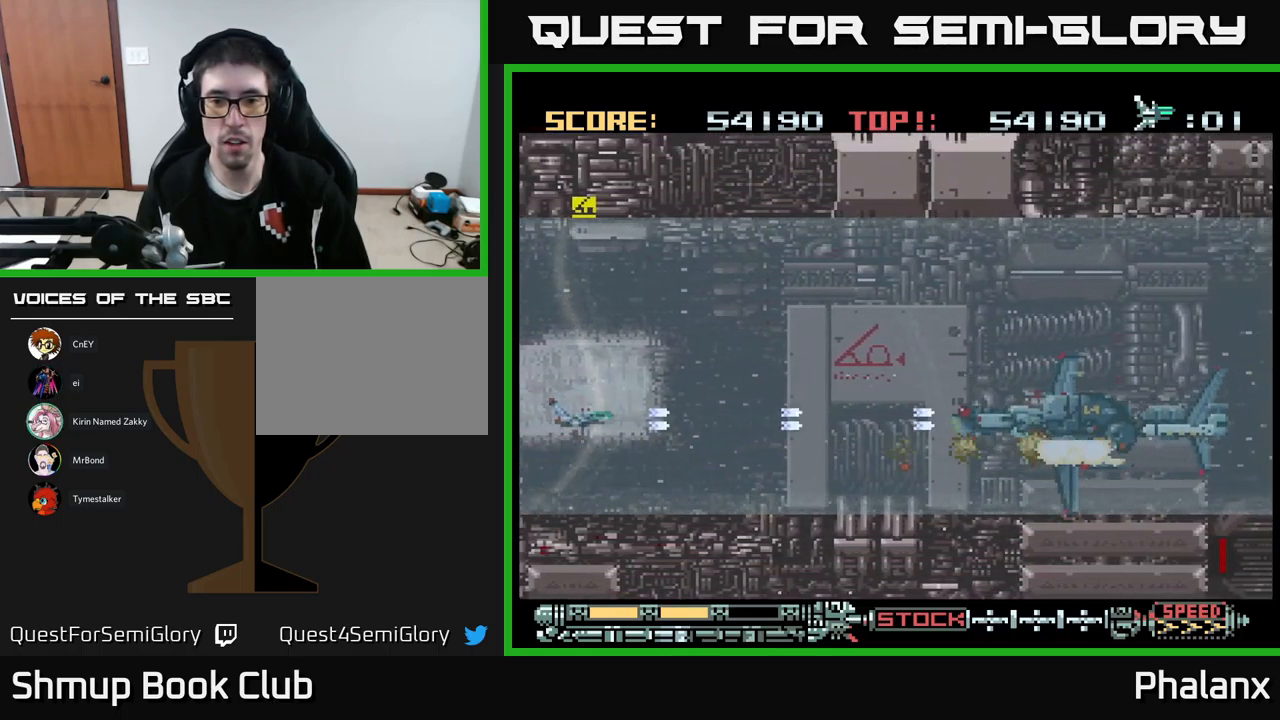
{"buttons": ["B", "DPAD_UP", "DPAD_RIGHT"], "events": [[117, "DPAD_RIGHT", "down"], [450, "DPAD_UP", "down"]]}
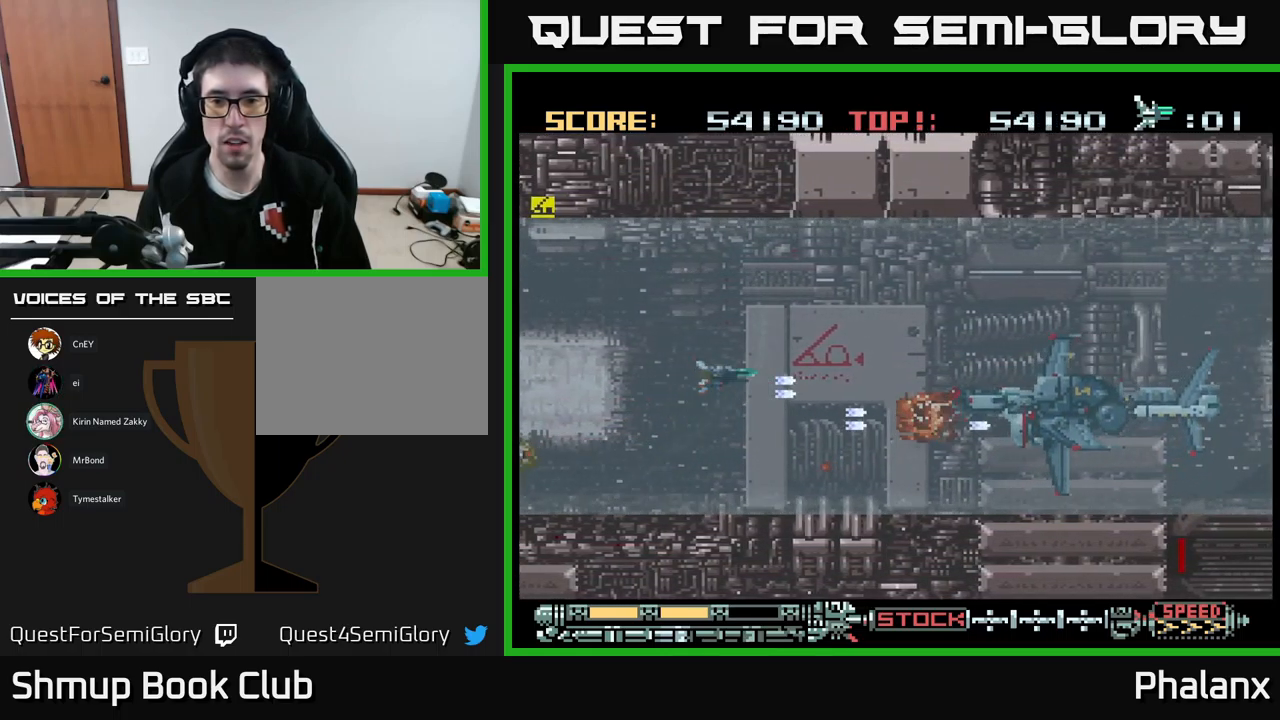
{"buttons": ["B", "DPAD_LEFT"], "events": [[67, "DPAD_UP", "up"], [267, "DPAD_RIGHT", "up"], [350, "DPAD_LEFT", "down"]]}
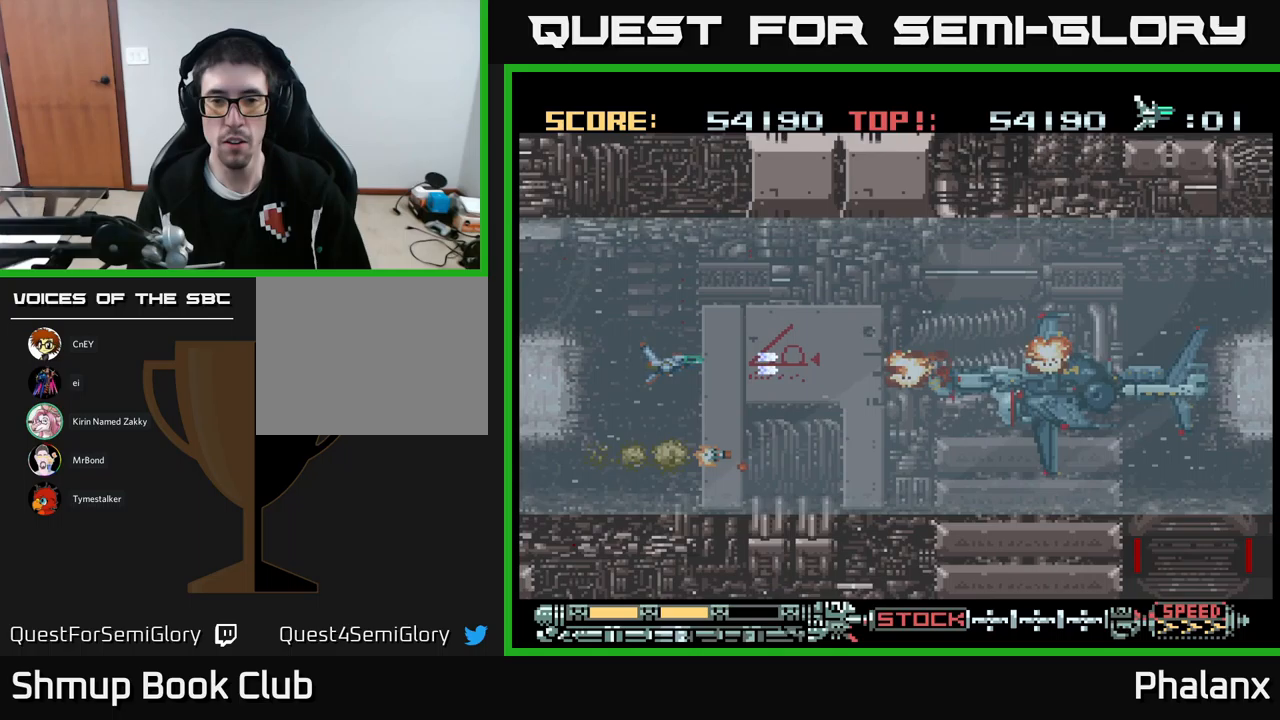
{"buttons": ["B", "DPAD_DOWN", "DPAD_RIGHT"], "events": [[50, "DPAD_LEFT", "up"], [117, "DPAD_UP", "down"], [267, "DPAD_UP", "up"], [450, "DPAD_RIGHT", "down"], [500, "DPAD_DOWN", "down"]]}
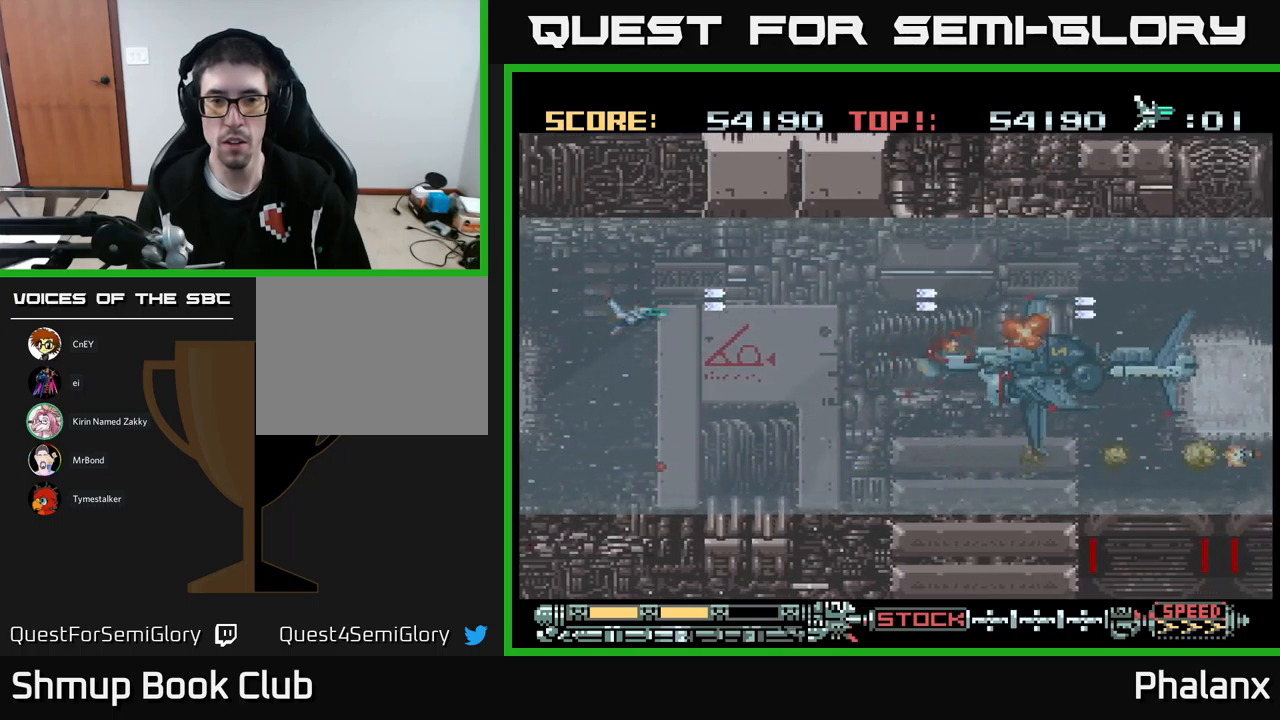
{"buttons": ["B"], "events": [[100, "DPAD_DOWN", "up"], [283, "DPAD_RIGHT", "up"]]}
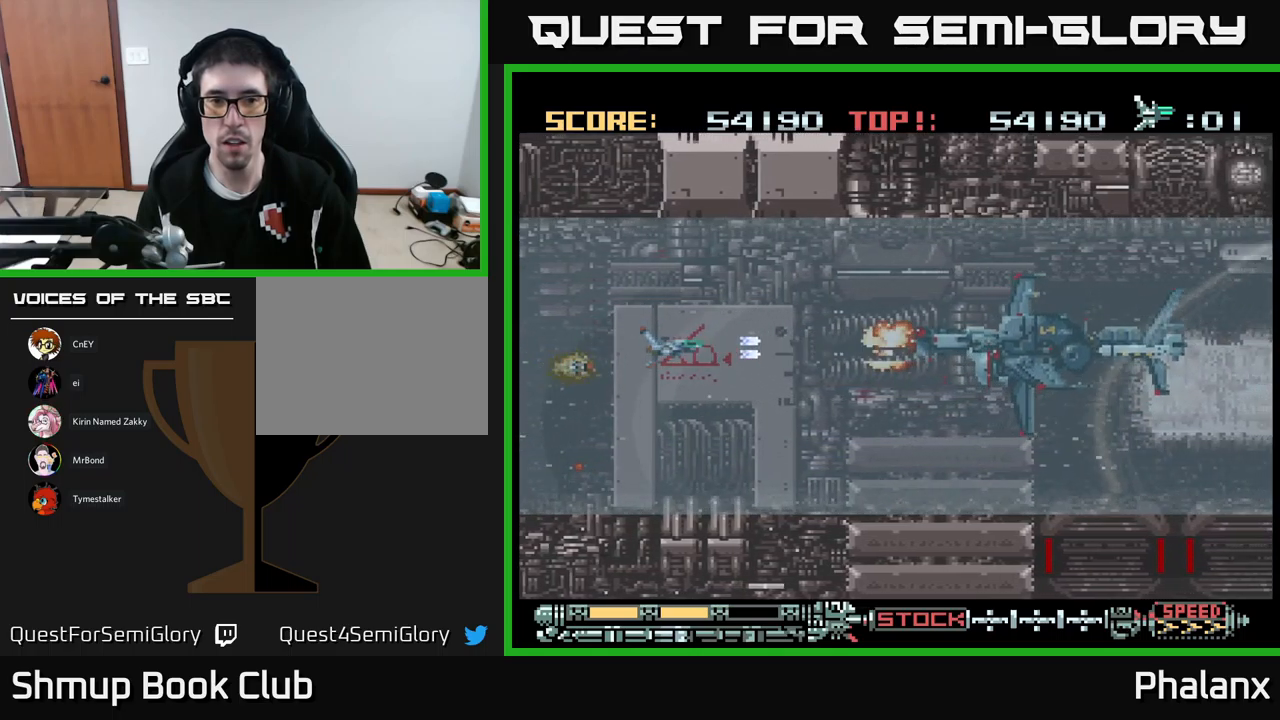
{"buttons": ["B", "DPAD_RIGHT"], "events": [[383, "DPAD_RIGHT", "down"], [400, "DPAD_UP", "down"], [467, "DPAD_UP", "up"]]}
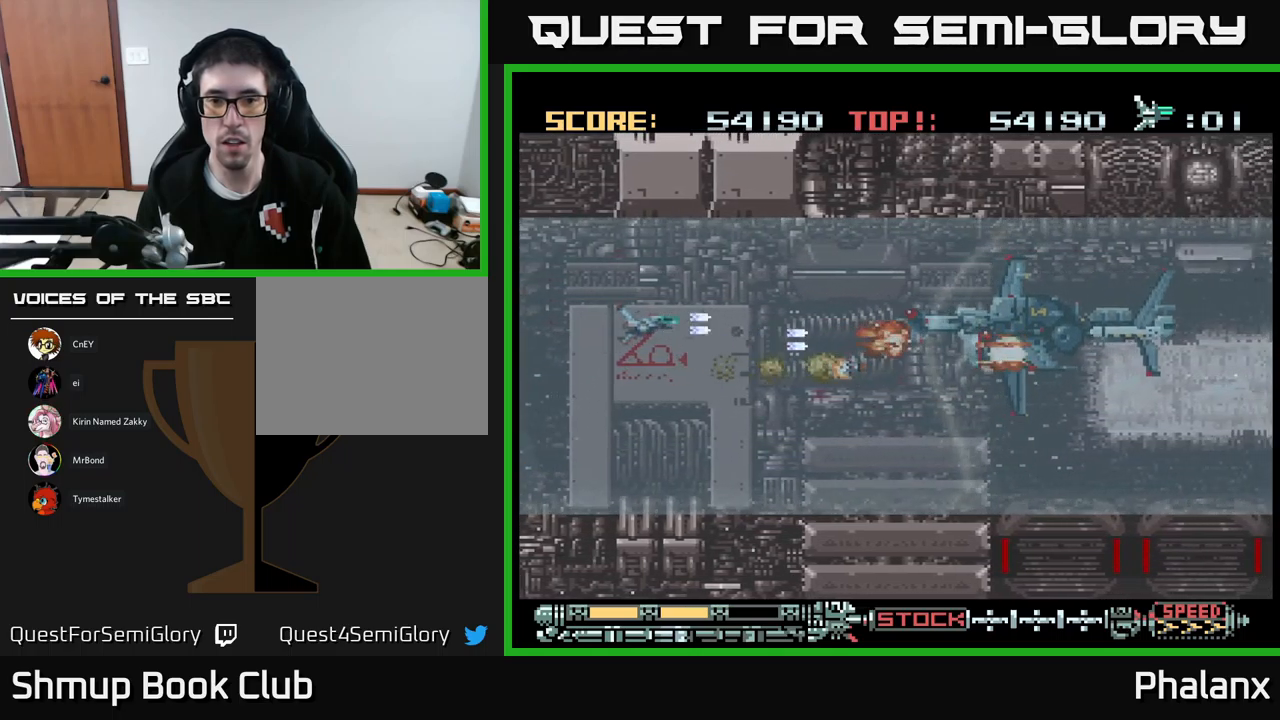
{"buttons": ["B", "DPAD_RIGHT"], "events": [[17, "DPAD_RIGHT", "up"], [267, "DPAD_UP", "down"], [383, "DPAD_RIGHT", "down"], [400, "DPAD_UP", "up"]]}
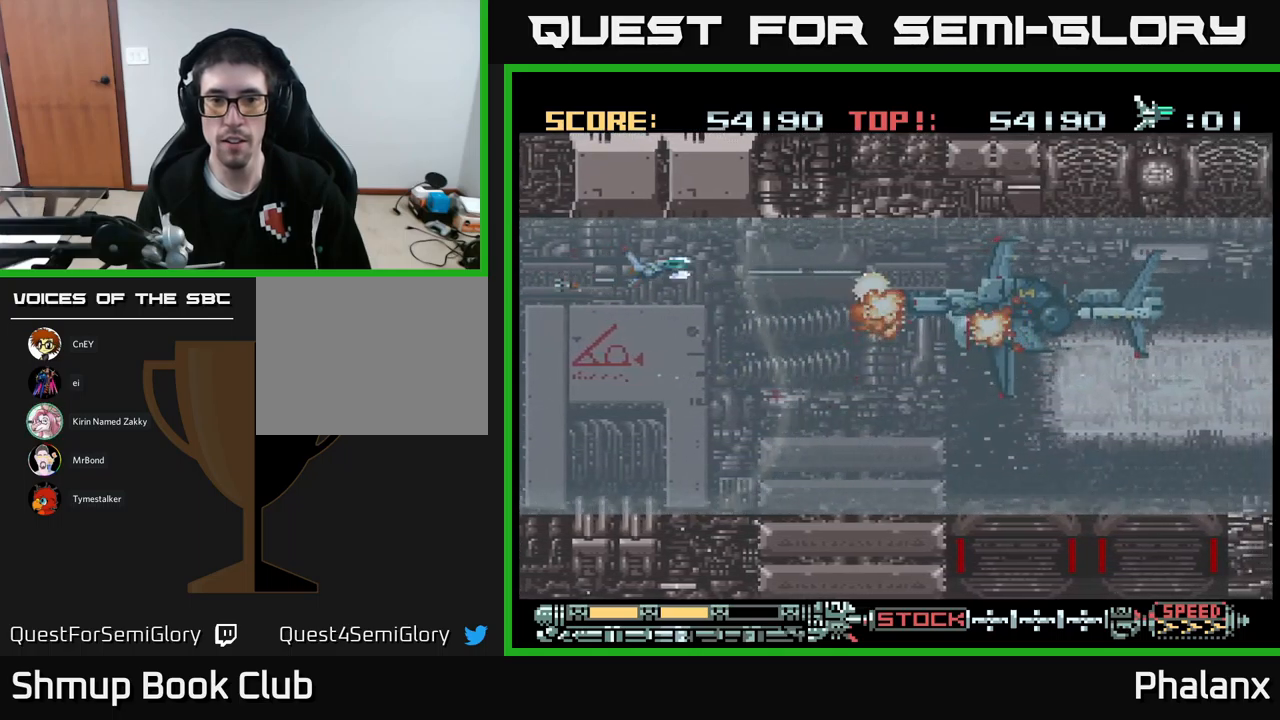
{"buttons": ["B"], "events": [[100, "DPAD_DOWN", "down"], [117, "DPAD_RIGHT", "up"], [233, "DPAD_DOWN", "up"]]}
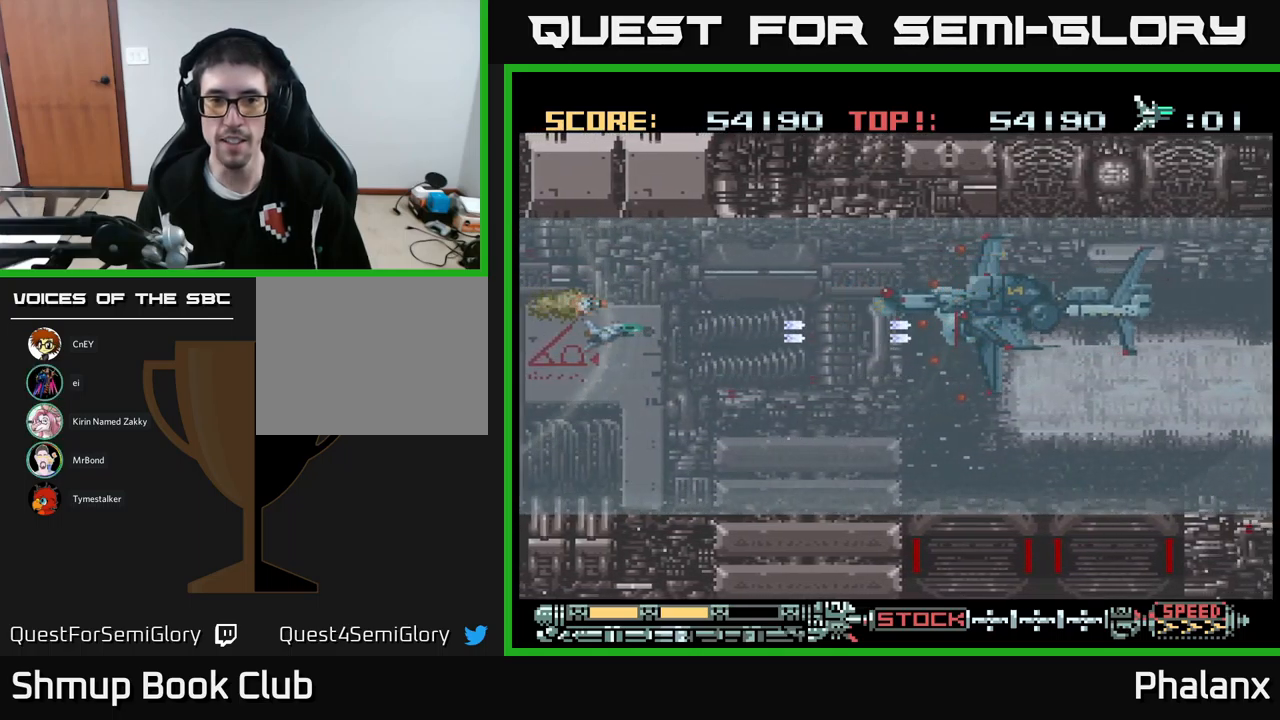
{"buttons": ["B", "DPAD_DOWN"], "events": [[50, "DPAD_RIGHT", "down"], [117, "DPAD_UP", "down"], [183, "DPAD_RIGHT", "up"], [200, "DPAD_UP", "up"], [483, "DPAD_DOWN", "down"]]}
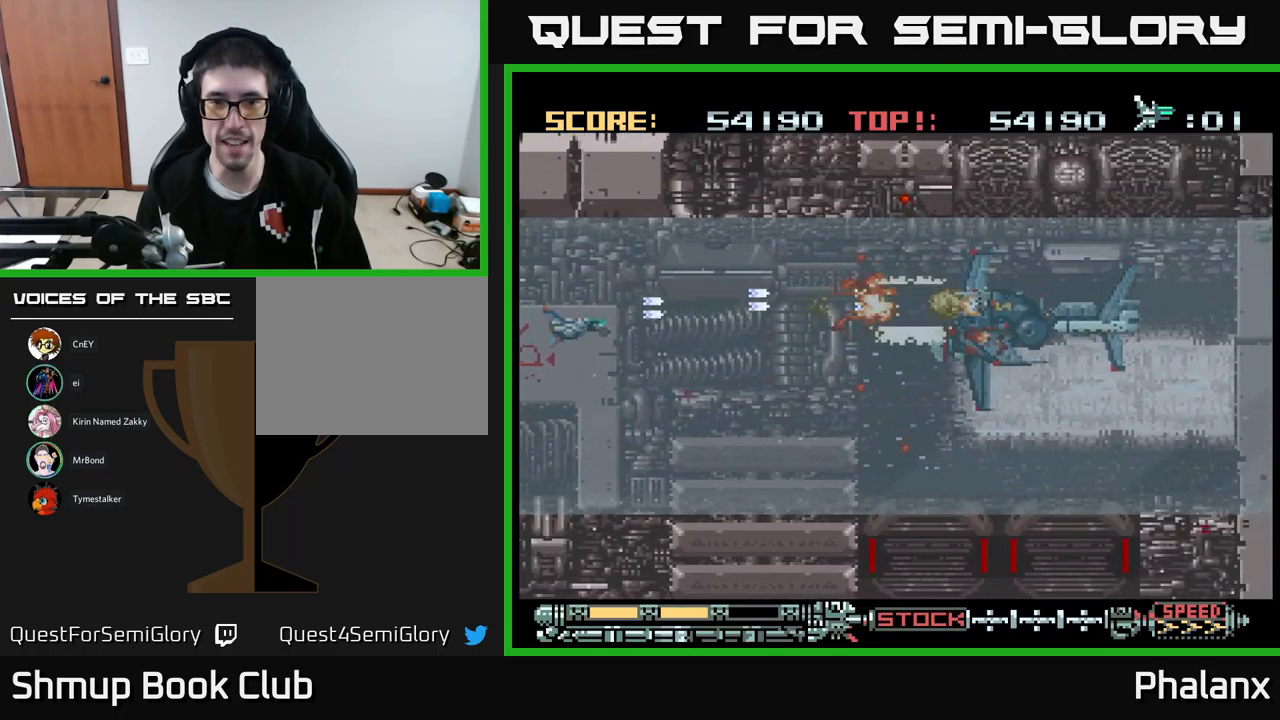
{"buttons": ["B"], "events": [[100, "DPAD_DOWN", "up"], [300, "DPAD_DOWN", "down"], [367, "DPAD_RIGHT", "down"], [417, "DPAD_DOWN", "up"], [500, "DPAD_RIGHT", "up"]]}
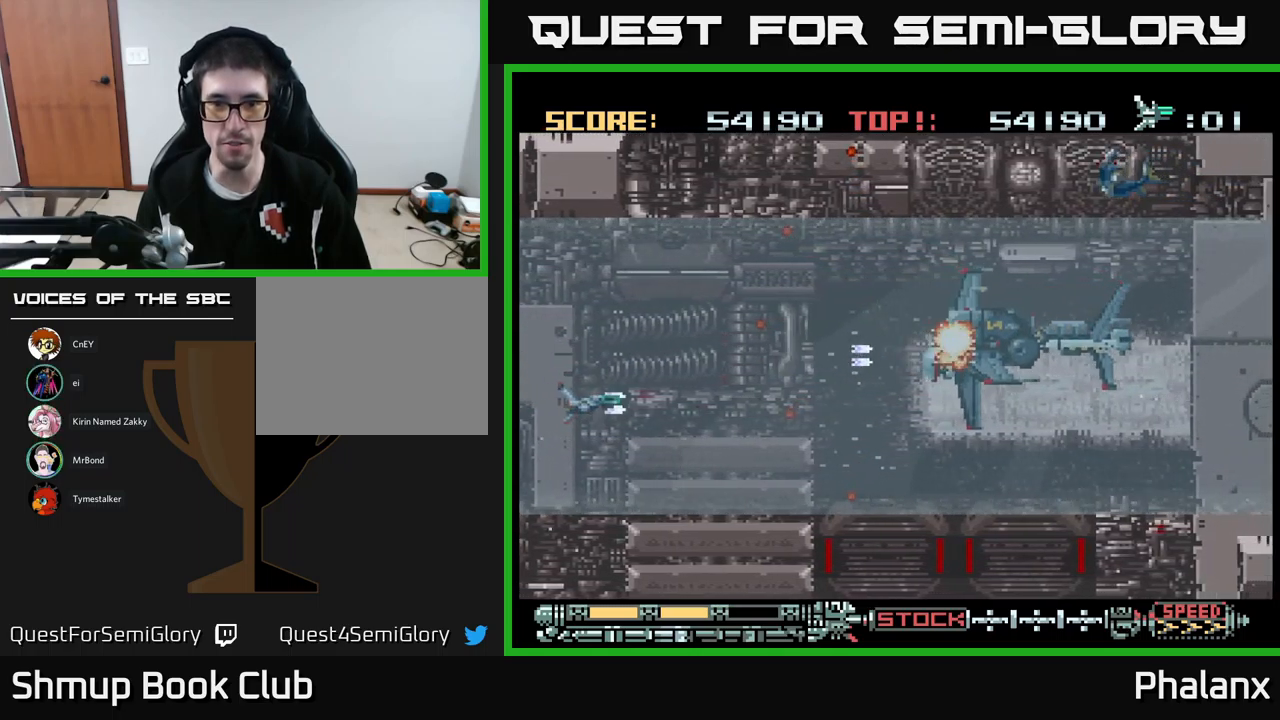
{"buttons": ["B"], "events": [[150, "DPAD_RIGHT", "down"], [250, "DPAD_RIGHT", "up"]]}
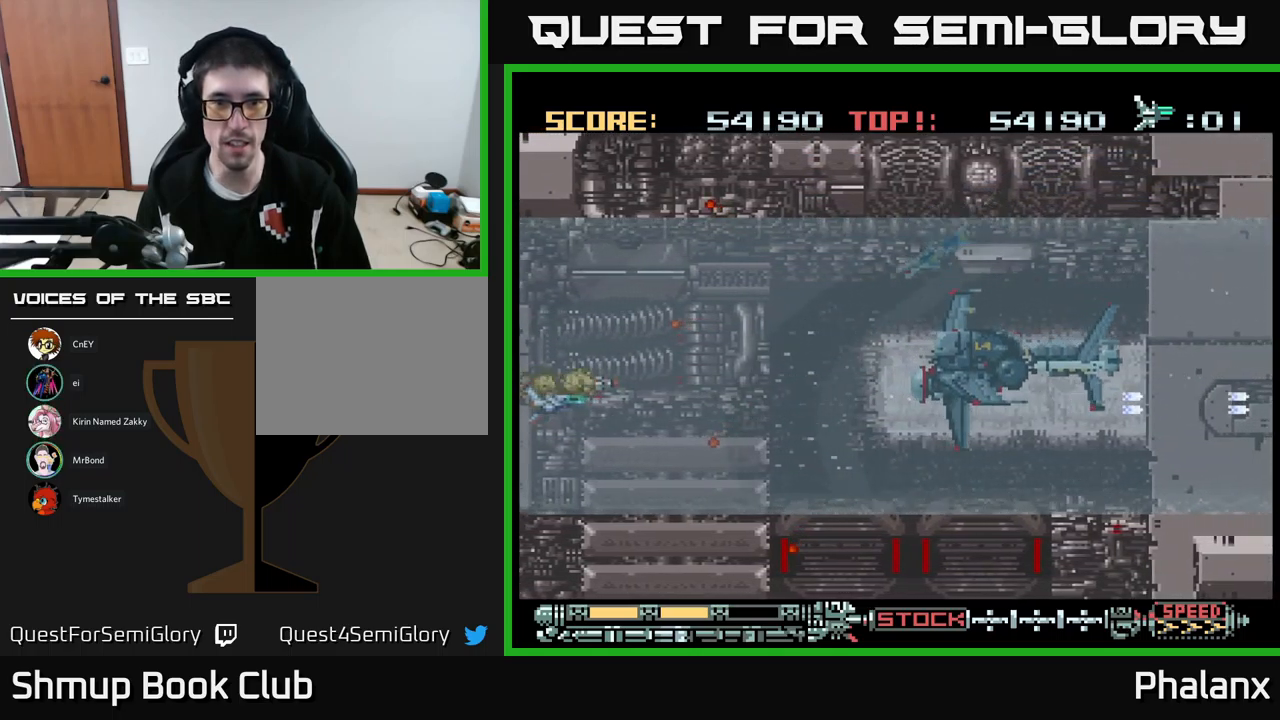
{"buttons": ["B"], "events": [[67, "DPAD_RIGHT", "down"], [367, "DPAD_RIGHT", "up"]]}
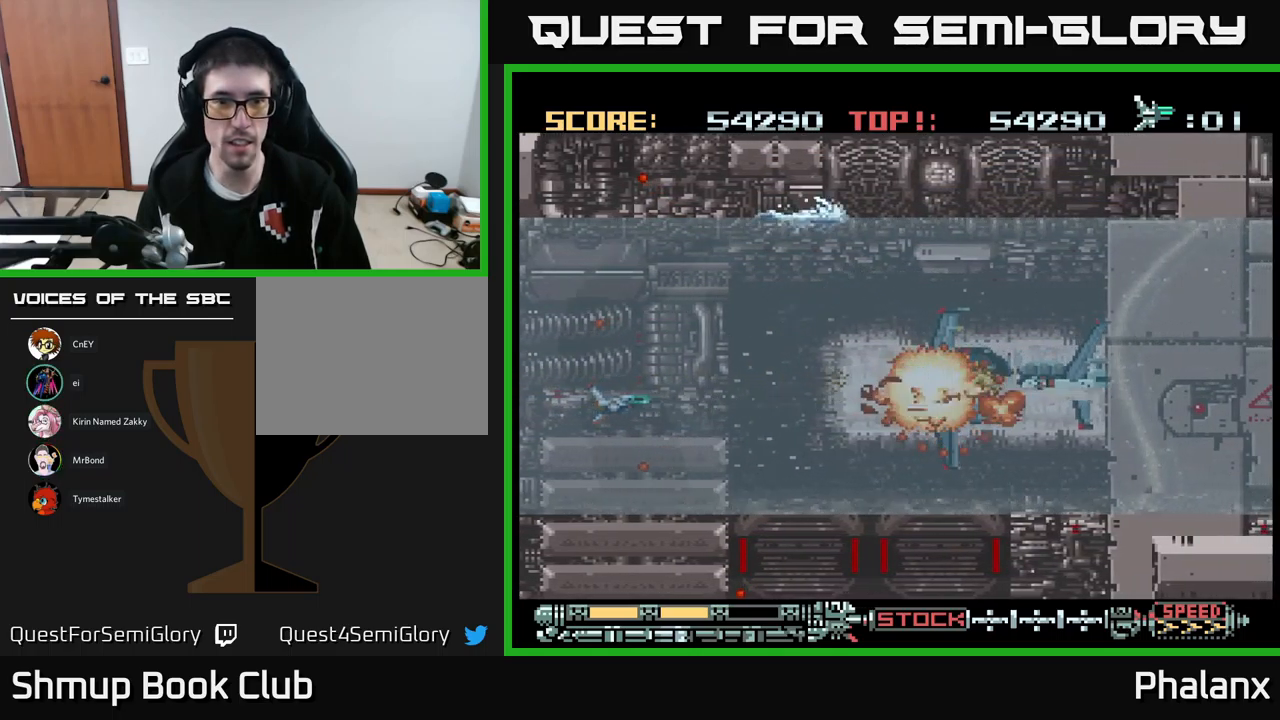
{"buttons": ["B", "DPAD_RIGHT"], "events": [[17, "DPAD_LEFT", "down"], [250, "DPAD_LEFT", "up"], [467, "DPAD_RIGHT", "down"]]}
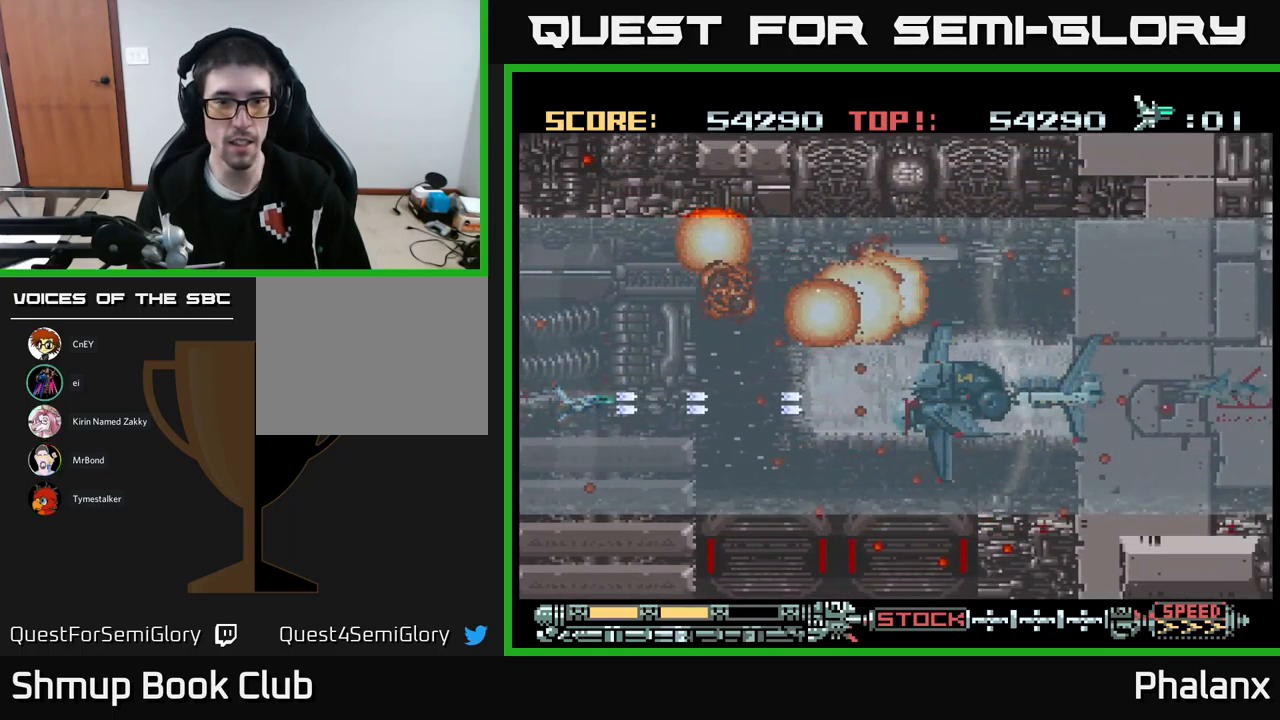
{"buttons": ["B"], "events": [[33, "DPAD_RIGHT", "up"], [384, "DPAD_UP", "down"], [484, "DPAD_UP", "up"]]}
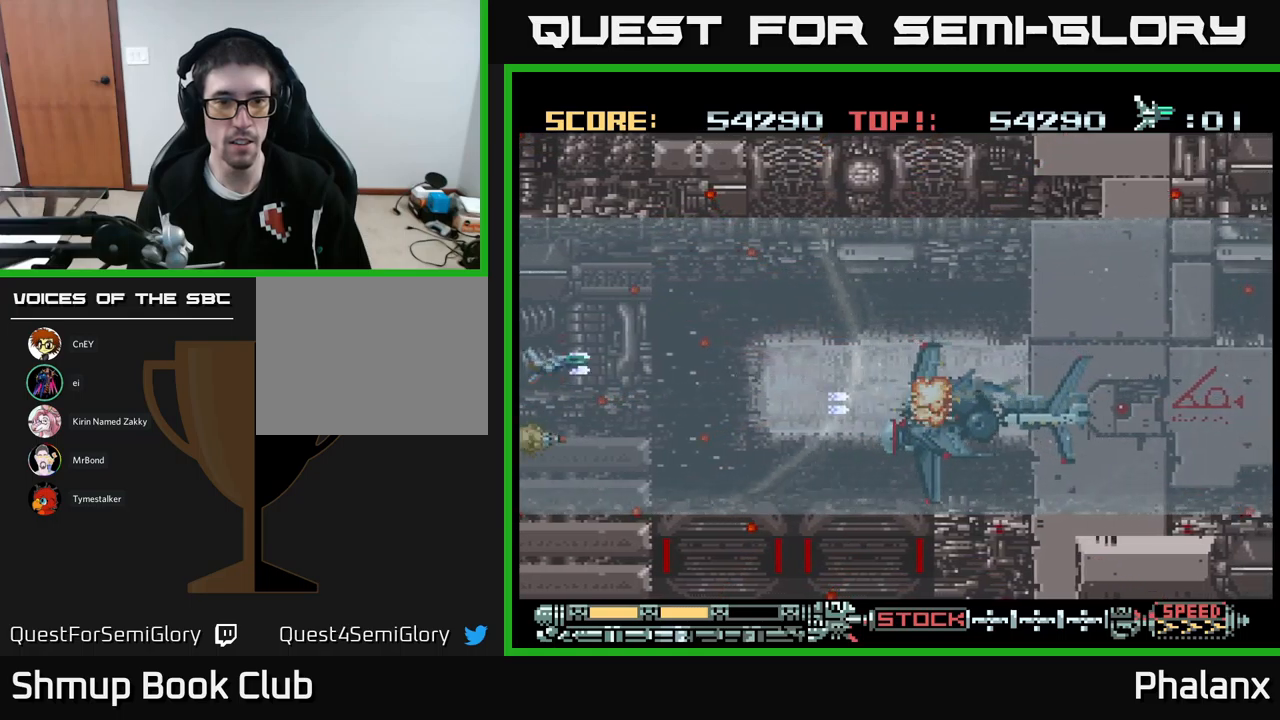
{"buttons": ["B", "DPAD_RIGHT"], "events": [[234, "DPAD_RIGHT", "down"], [334, "DPAD_DOWN", "down"], [500, "DPAD_DOWN", "up"]]}
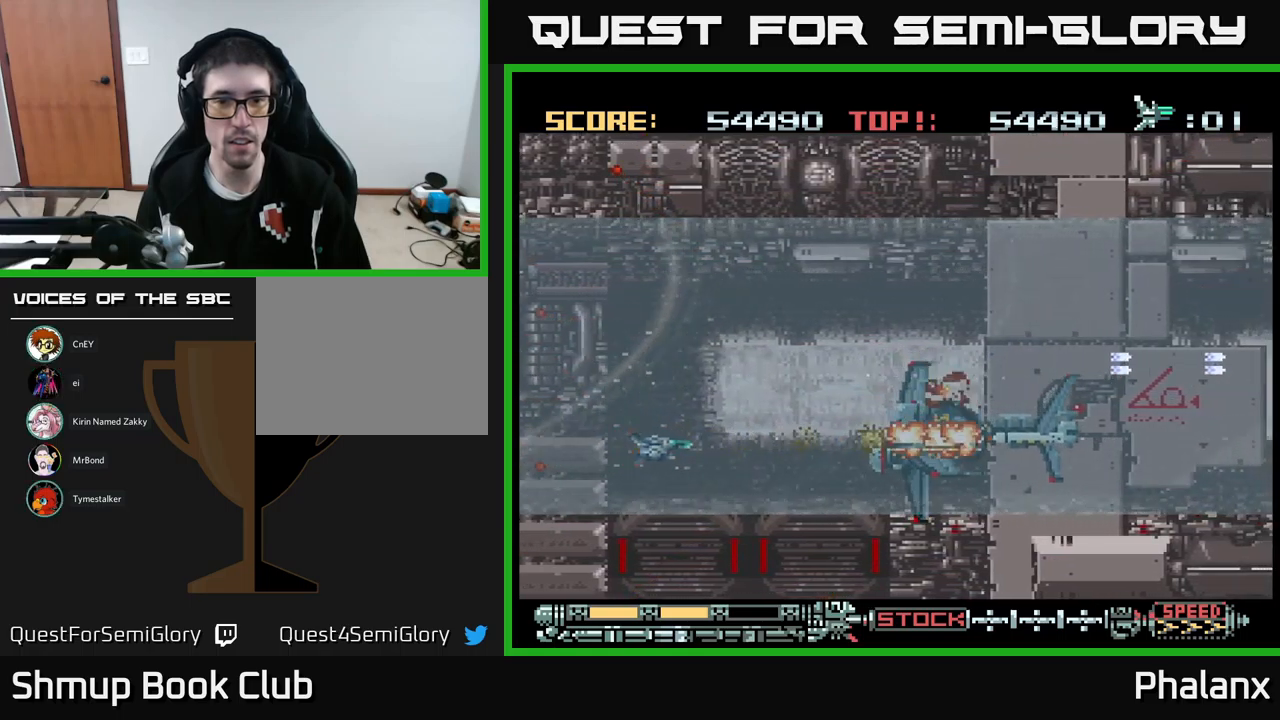
{"buttons": ["B"], "events": [[334, "DPAD_RIGHT", "up"], [400, "DPAD_LEFT", "down"], [484, "DPAD_LEFT", "up"]]}